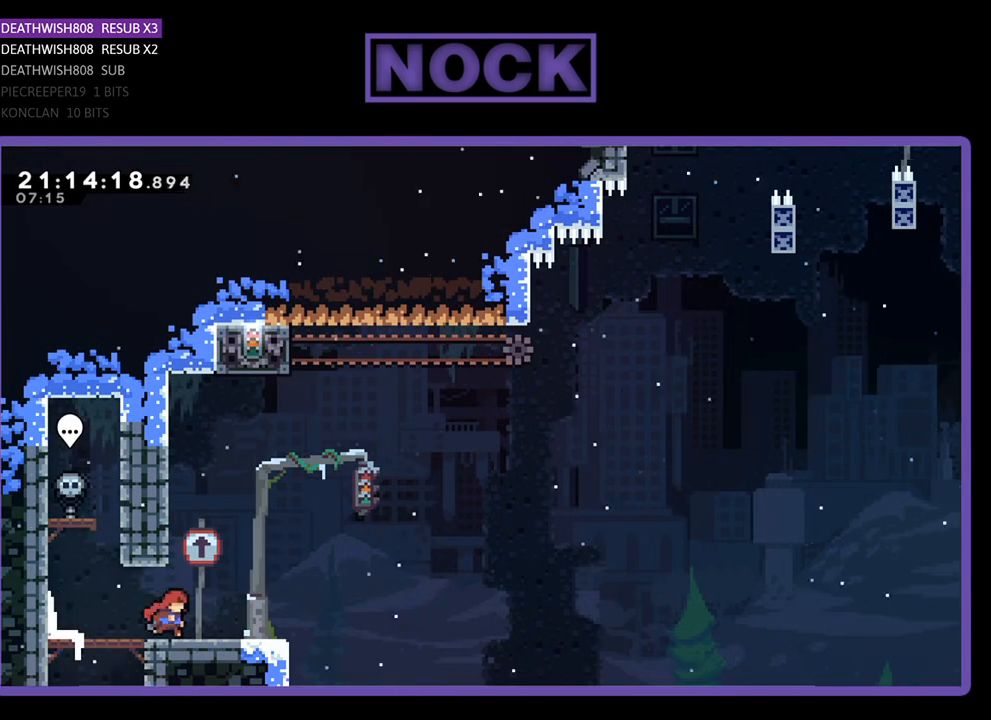
Gameplay with a controller (PlayStation layout); each line is a JSON object with the inputs held at the frame after it. "events" lists button and stick changes between this image and that frame as [ms after this image, input, new state], when the widget could be followed in between.
{"buttons": ["CROSS", "R2", "DPAD_UP", "DPAD_LEFT"], "left_stick": "center", "right_stick": "center", "events": [[33, "DPAD_UP", "down"], [67, "CROSS", "down"], [67, "DPAD_RIGHT", "up"], [133, "DPAD_LEFT", "down"]]}
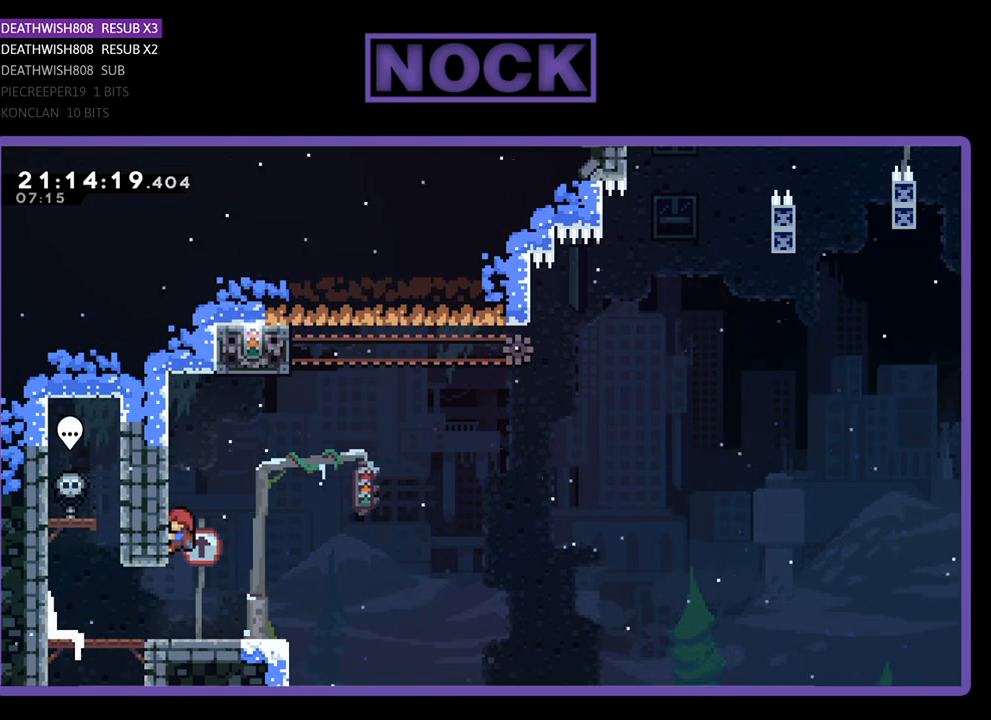
{"buttons": ["CROSS", "R2", "DPAD_RIGHT"], "left_stick": "center", "right_stick": "center", "events": [[67, "DPAD_LEFT", "up"], [100, "CROSS", "up"], [233, "DPAD_RIGHT", "down"], [300, "DPAD_UP", "up"], [367, "CROSS", "down"]]}
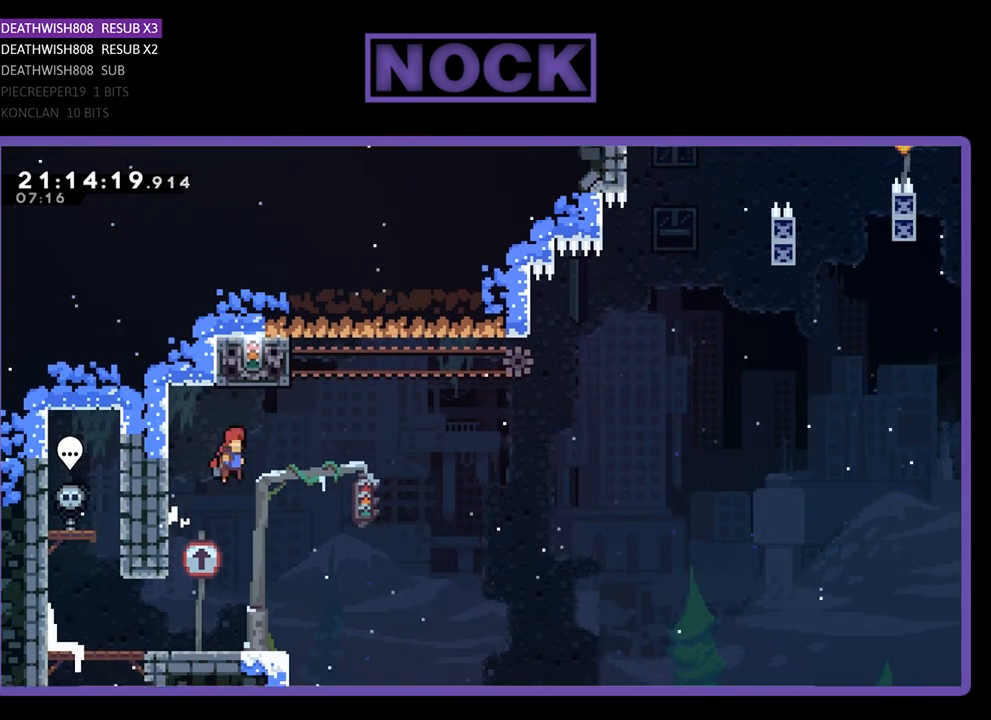
{"buttons": ["CIRCLE", "R2", "DPAD_UP", "DPAD_LEFT"], "left_stick": "center", "right_stick": "center", "events": [[200, "CROSS", "up"], [300, "DPAD_UP", "down"], [333, "CIRCLE", "down"], [333, "DPAD_RIGHT", "up"], [500, "DPAD_LEFT", "down"]]}
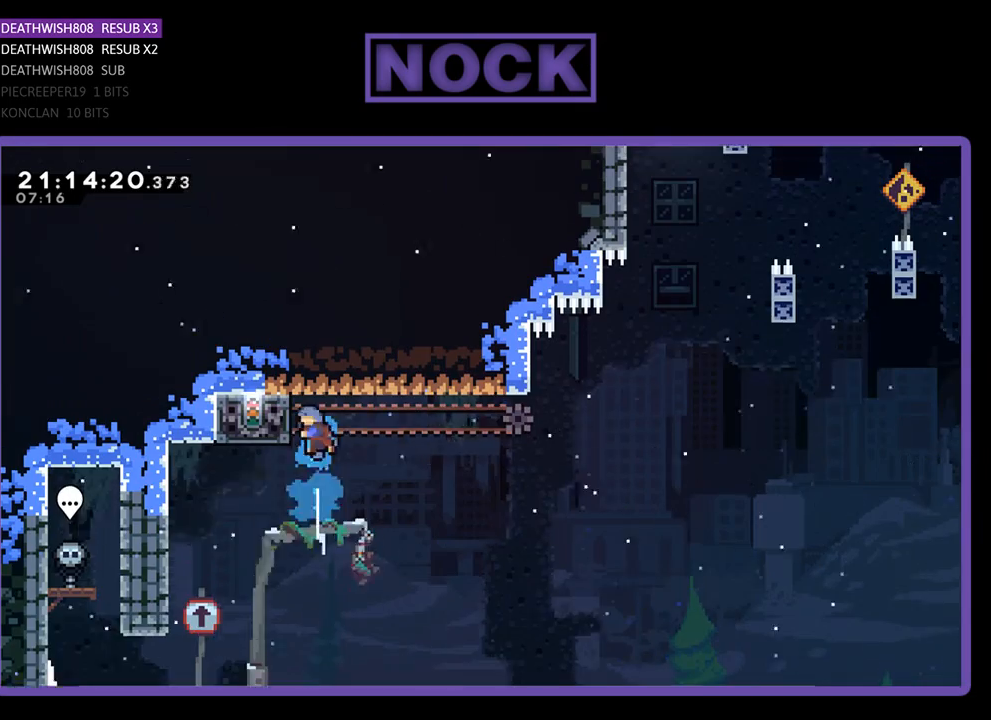
{"buttons": ["R2", "DPAD_RIGHT"], "left_stick": "center", "right_stick": "center", "events": [[133, "CIRCLE", "up"], [367, "DPAD_LEFT", "up"], [367, "DPAD_UP", "up"], [500, "DPAD_RIGHT", "down"]]}
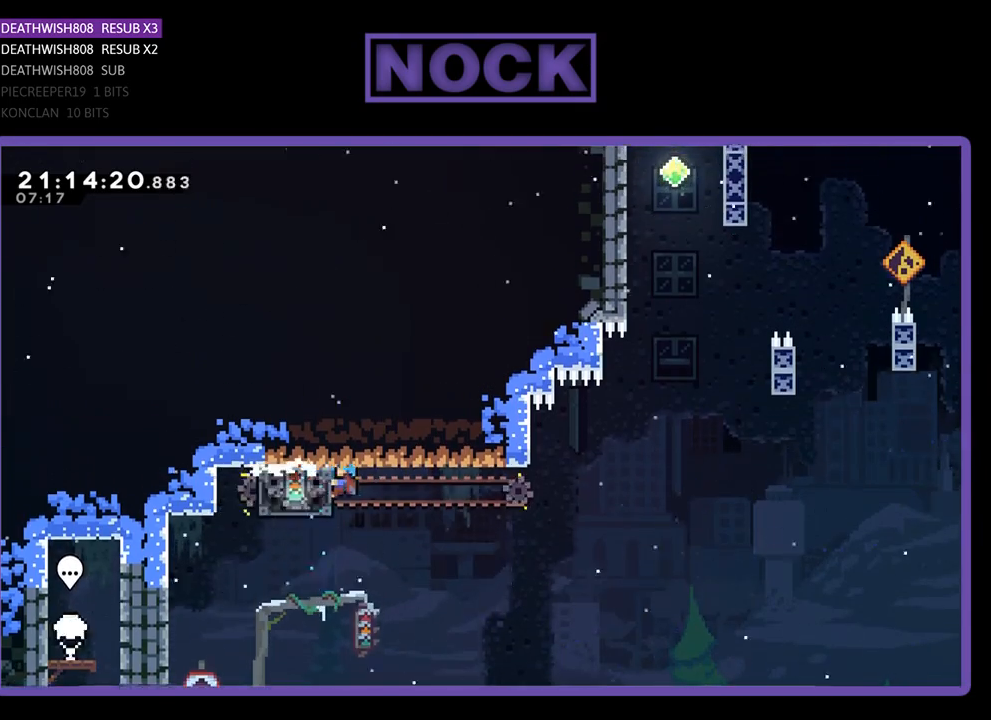
{"buttons": ["CROSS", "R2", "DPAD_RIGHT"], "left_stick": "center", "right_stick": "center", "events": [[467, "CROSS", "down"]]}
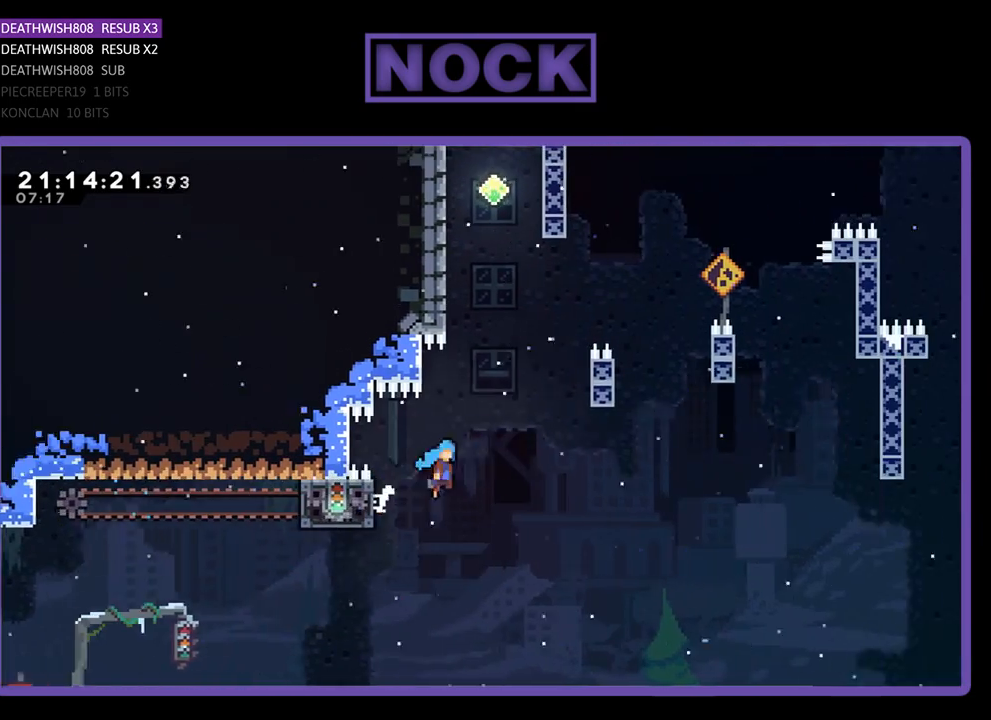
{"buttons": ["CROSS", "R2", "DPAD_UP", "DPAD_RIGHT"], "left_stick": "center", "right_stick": "center", "events": [[333, "DPAD_UP", "down"]]}
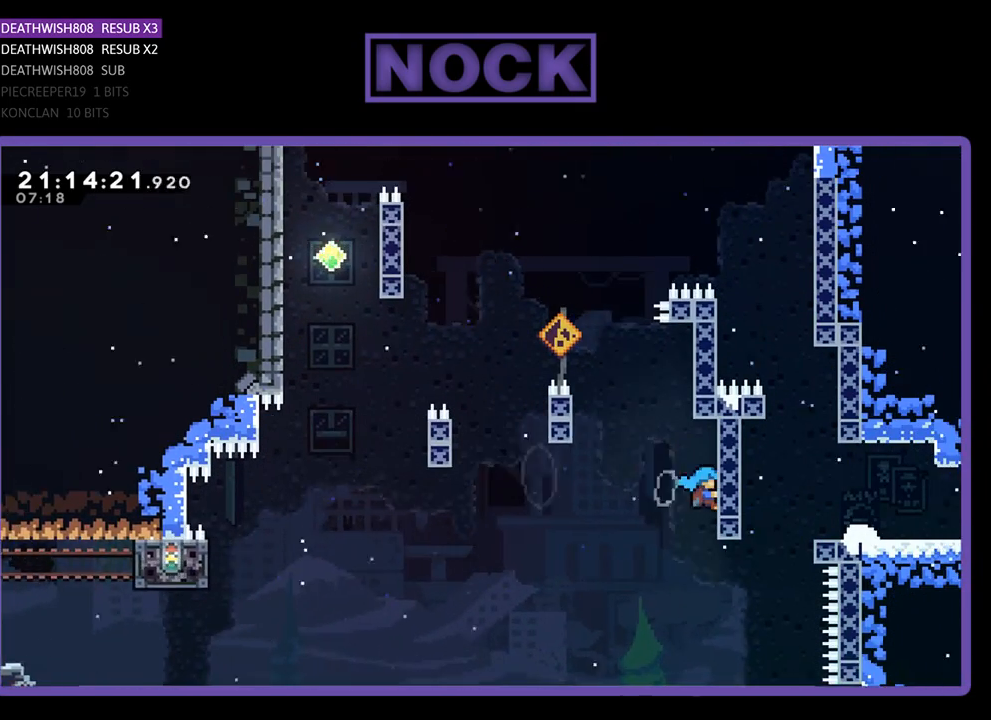
{"buttons": ["R2", "DPAD_LEFT"], "left_stick": "center", "right_stick": "center", "events": [[133, "DPAD_RIGHT", "up"], [167, "CROSS", "up"], [267, "DPAD_UP", "up"], [500, "DPAD_LEFT", "down"]]}
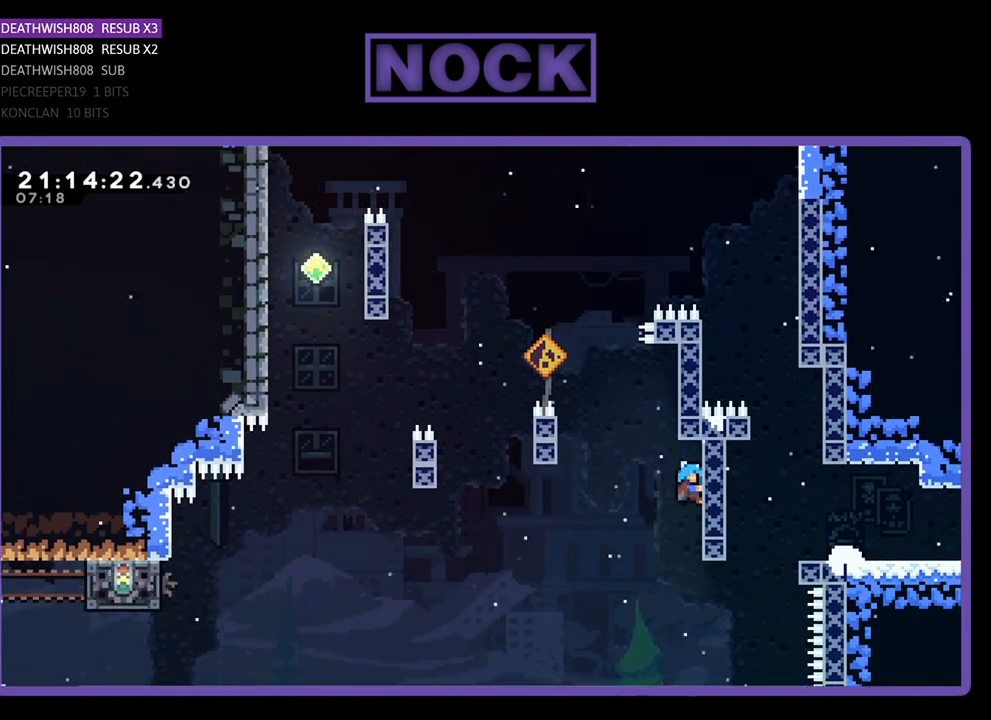
{"buttons": [], "left_stick": "center", "right_stick": "center", "events": [[67, "CROSS", "down"], [133, "R2", "up"], [467, "DPAD_LEFT", "up"], [500, "CROSS", "up"]]}
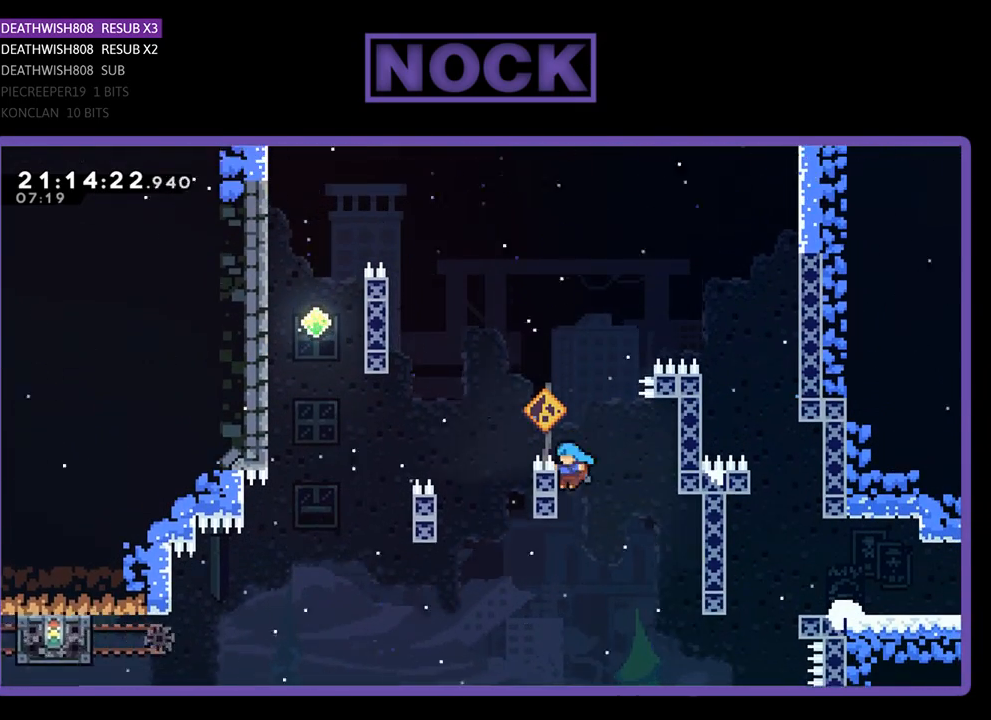
{"buttons": [], "left_stick": "center", "right_stick": "center", "events": [[67, "DPAD_RIGHT", "down"], [100, "CROSS", "down"], [300, "CROSS", "up"], [400, "DPAD_RIGHT", "up"]]}
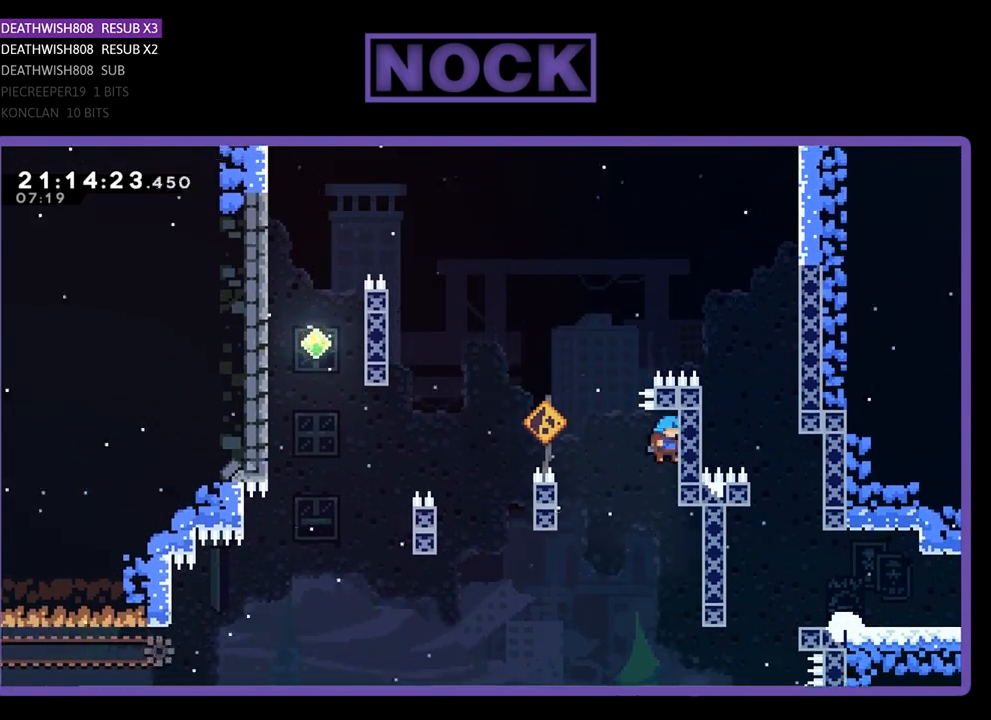
{"buttons": ["CROSS", "DPAD_LEFT"], "left_stick": "center", "right_stick": "center", "events": [[100, "CROSS", "down"], [100, "DPAD_LEFT", "down"]]}
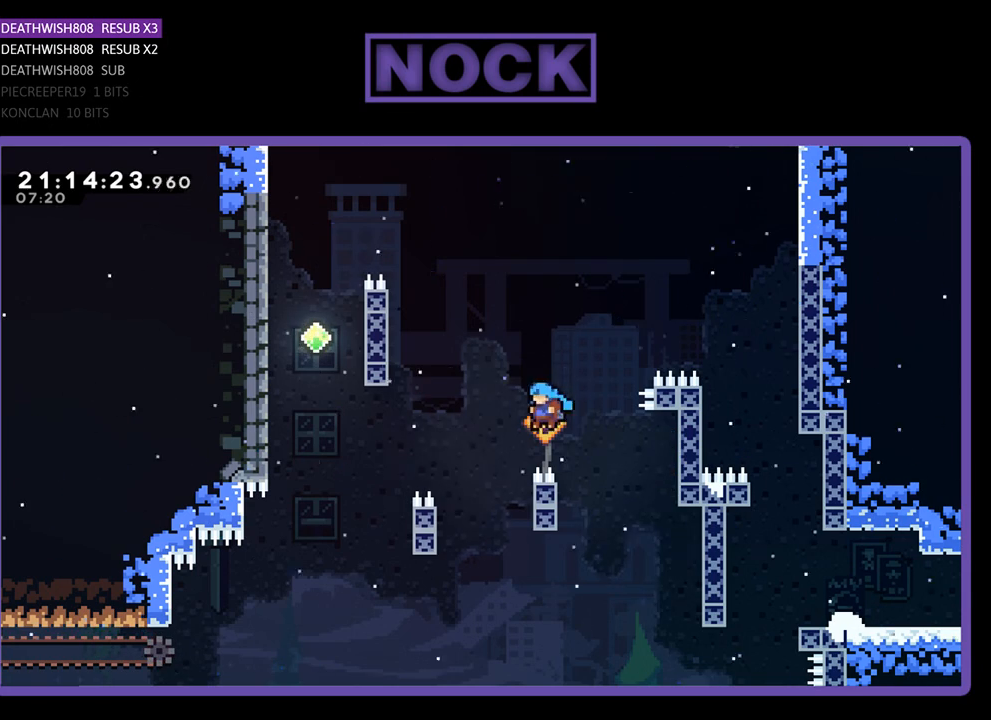
{"buttons": ["CROSS", "DPAD_RIGHT"], "left_stick": "center", "right_stick": "center", "events": [[233, "CROSS", "up"], [367, "DPAD_LEFT", "up"], [400, "CROSS", "down"], [500, "DPAD_RIGHT", "down"]]}
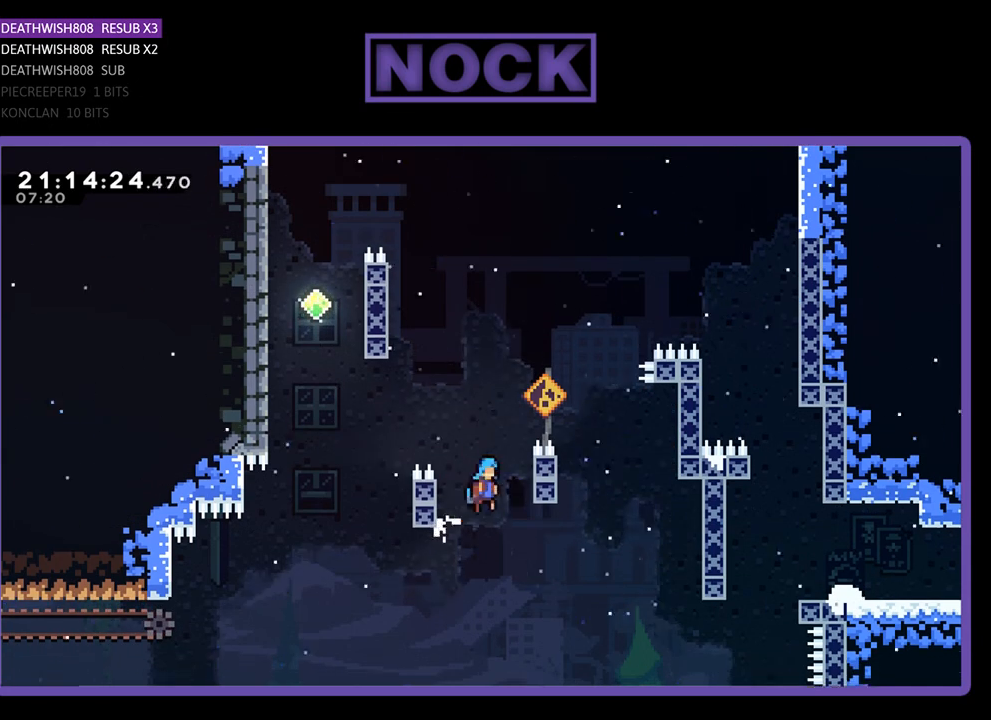
{"buttons": ["CROSS", "DPAD_LEFT"], "left_stick": "center", "right_stick": "center", "events": [[300, "CROSS", "up"], [333, "DPAD_RIGHT", "up"], [400, "CROSS", "down"], [433, "DPAD_LEFT", "down"]]}
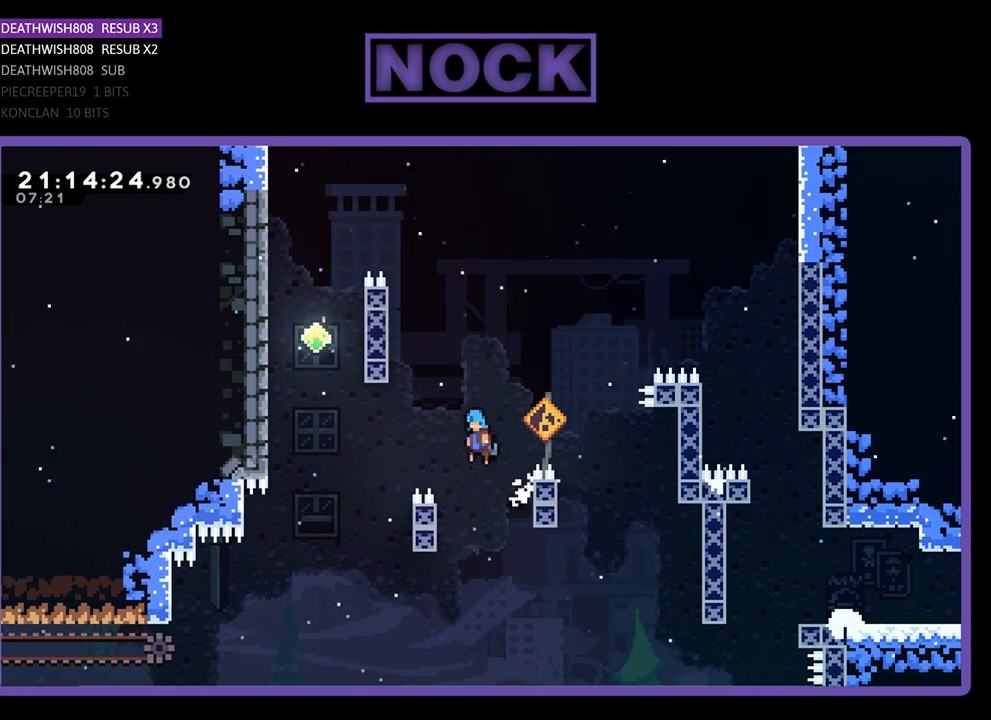
{"buttons": ["R2", "DPAD_RIGHT"], "left_stick": "center", "right_stick": "center", "events": [[100, "DPAD_UP", "down"], [167, "DPAD_UP", "up"], [233, "CROSS", "up"], [233, "DPAD_LEFT", "up"], [367, "DPAD_RIGHT", "down"], [467, "R2", "down"]]}
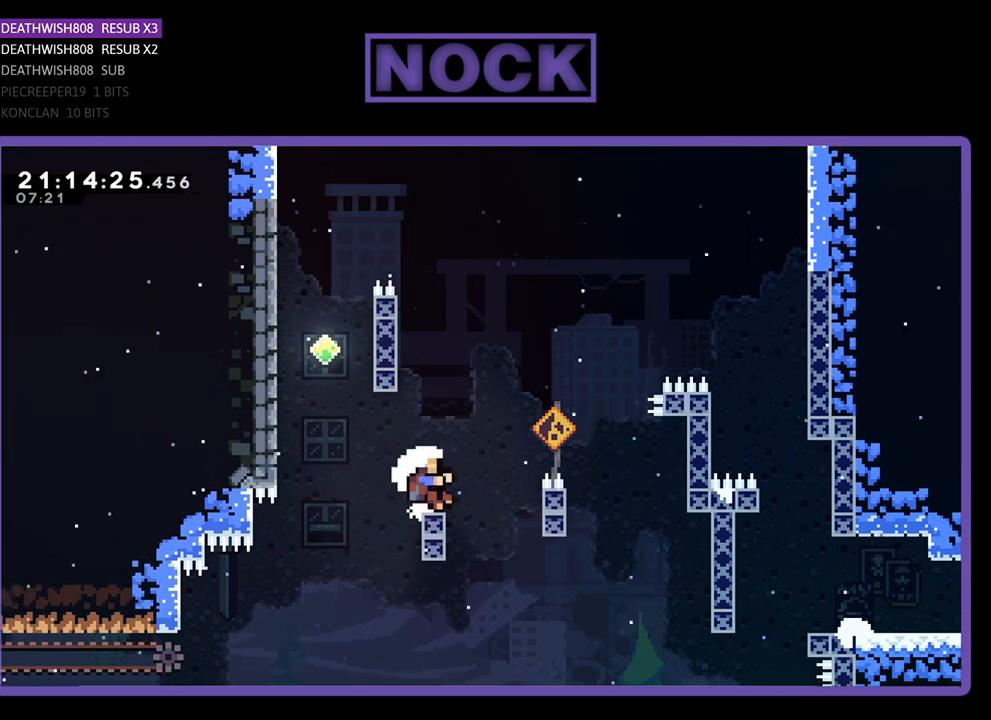
{"buttons": [], "left_stick": "center", "right_stick": "center", "events": [[133, "DPAD_RIGHT", "up"], [433, "R2", "up"]]}
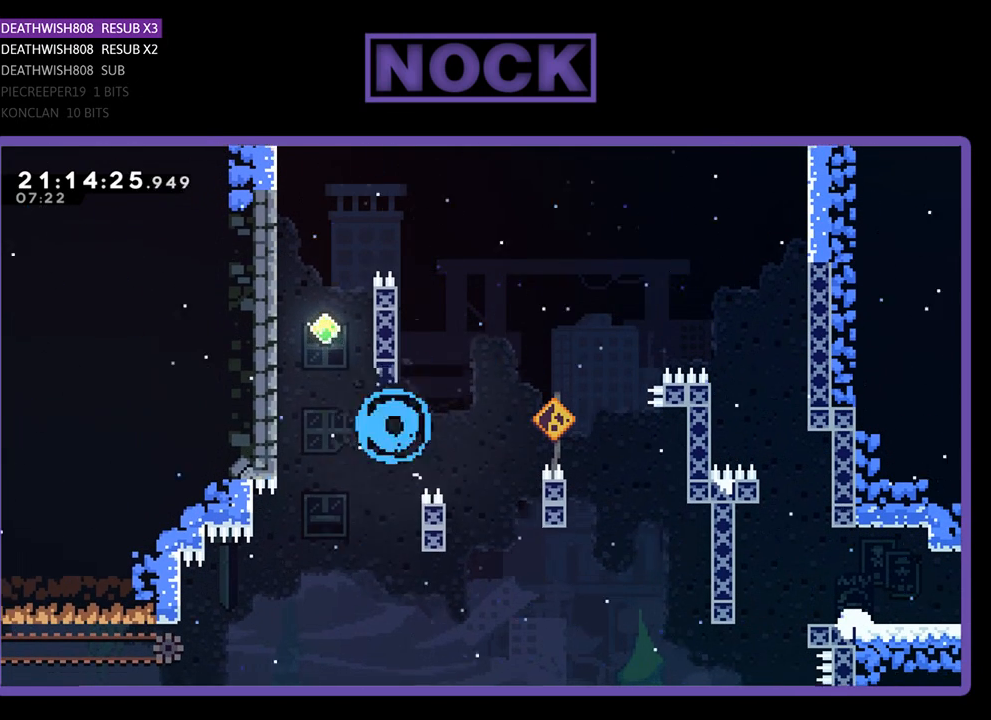
{"buttons": [], "left_stick": "center", "right_stick": "center", "events": []}
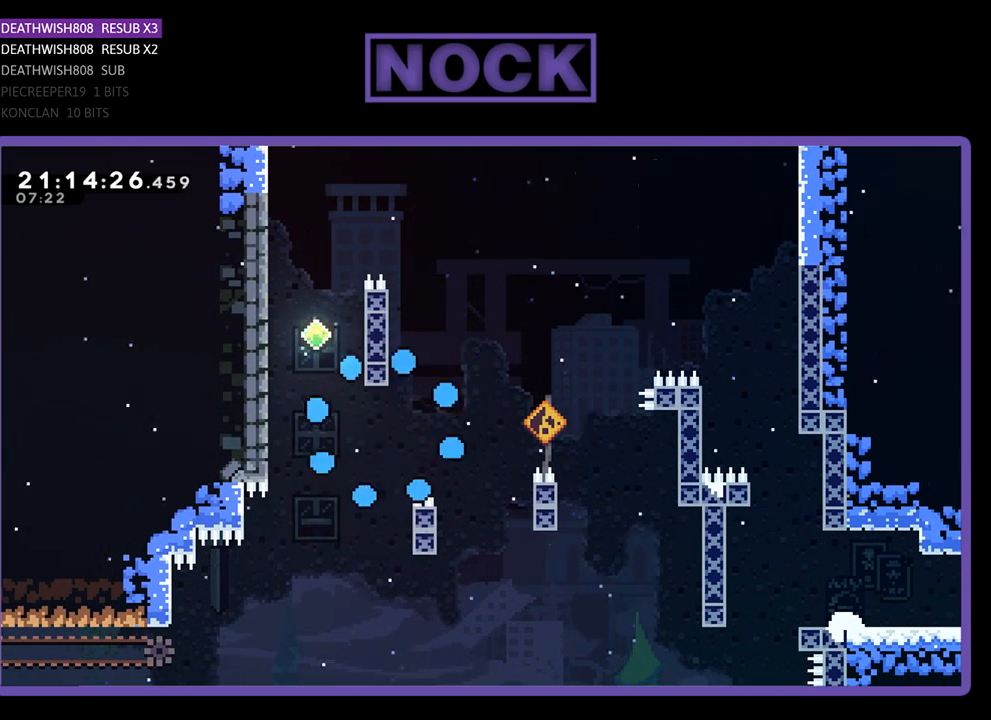
{"buttons": [], "left_stick": "center", "right_stick": "center", "events": []}
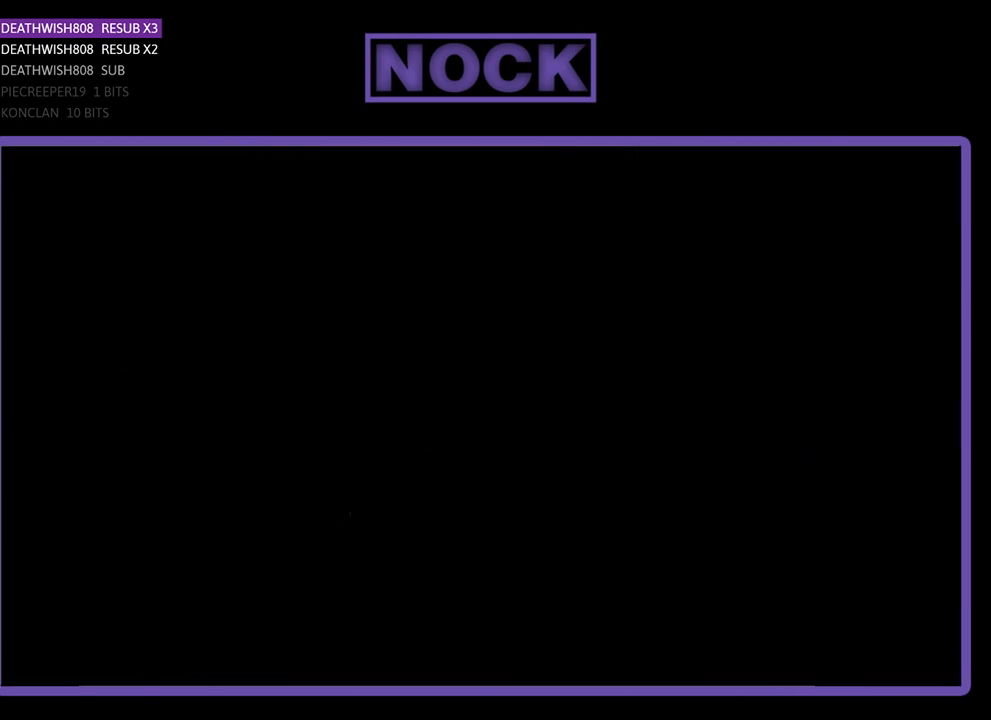
{"buttons": [], "left_stick": "center", "right_stick": "center", "events": []}
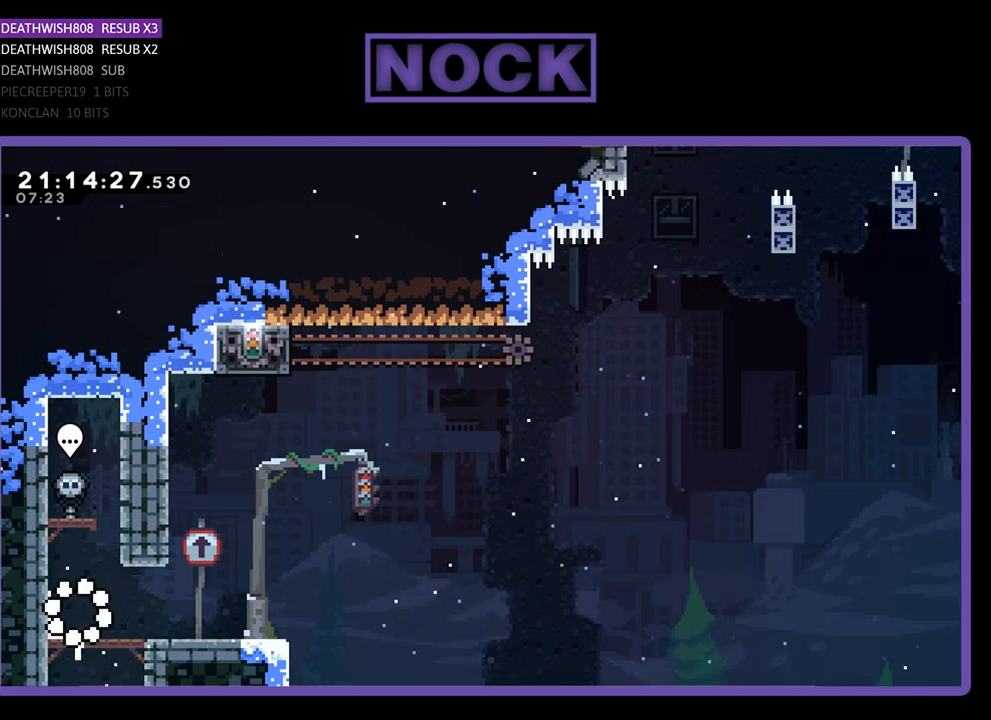
{"buttons": [], "left_stick": "center", "right_stick": "center", "events": []}
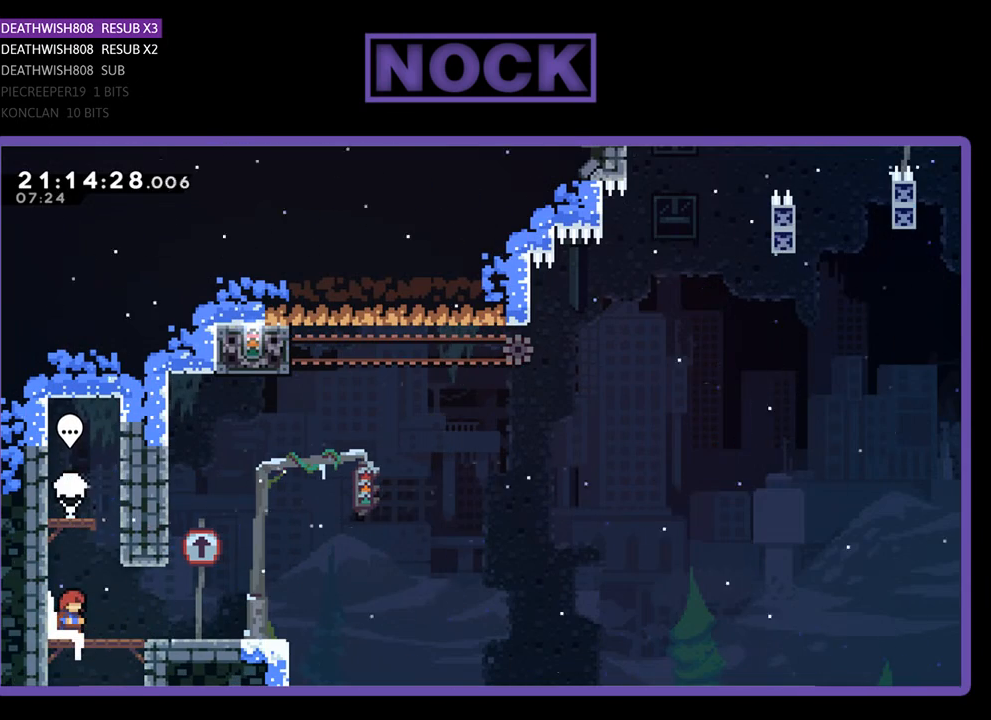
{"buttons": [], "left_stick": "center", "right_stick": "center", "events": []}
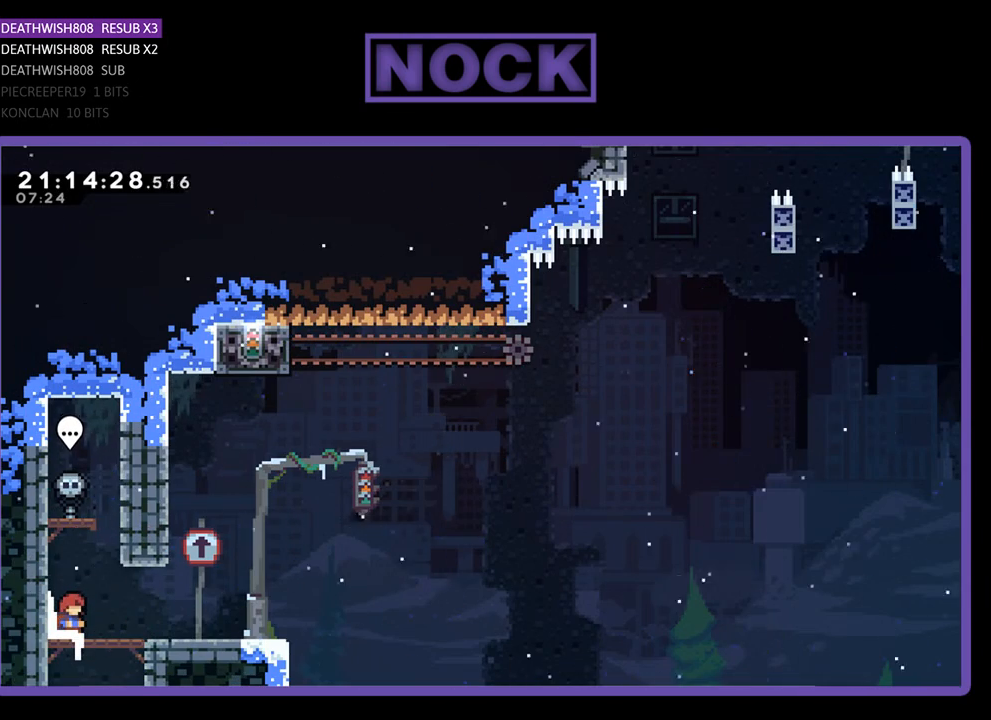
{"buttons": ["R2", "DPAD_UP"], "left_stick": "center", "right_stick": "center", "events": [[33, "DPAD_RIGHT", "down"], [167, "R2", "down"], [500, "DPAD_RIGHT", "up"], [500, "DPAD_UP", "down"]]}
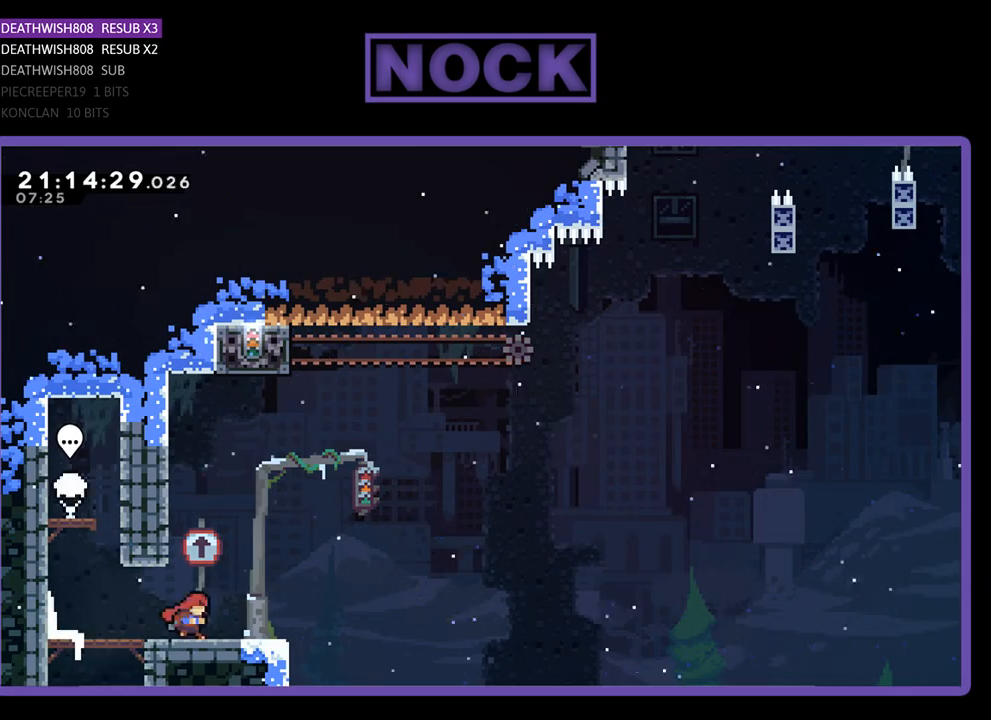
{"buttons": ["R2"], "left_stick": "center", "right_stick": "center", "events": [[67, "CROSS", "down"], [133, "DPAD_LEFT", "down"], [367, "DPAD_LEFT", "up"], [400, "CROSS", "up"], [433, "DPAD_UP", "up"]]}
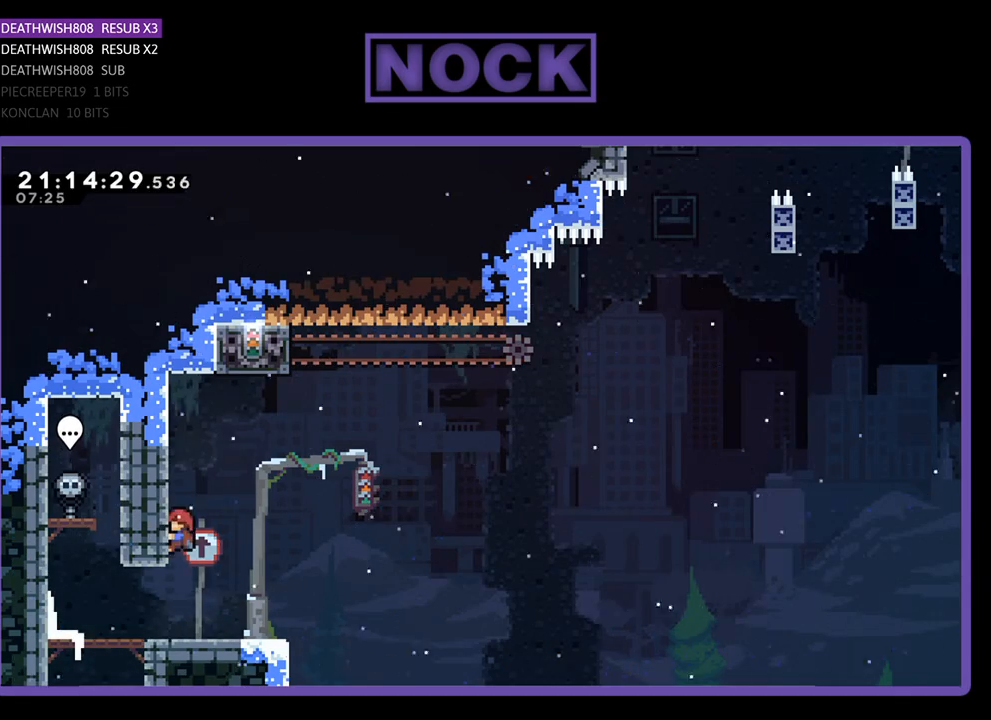
{"buttons": ["R2", "DPAD_RIGHT"], "left_stick": "center", "right_stick": "center", "events": [[67, "DPAD_RIGHT", "down"], [133, "CROSS", "down"], [500, "CROSS", "up"]]}
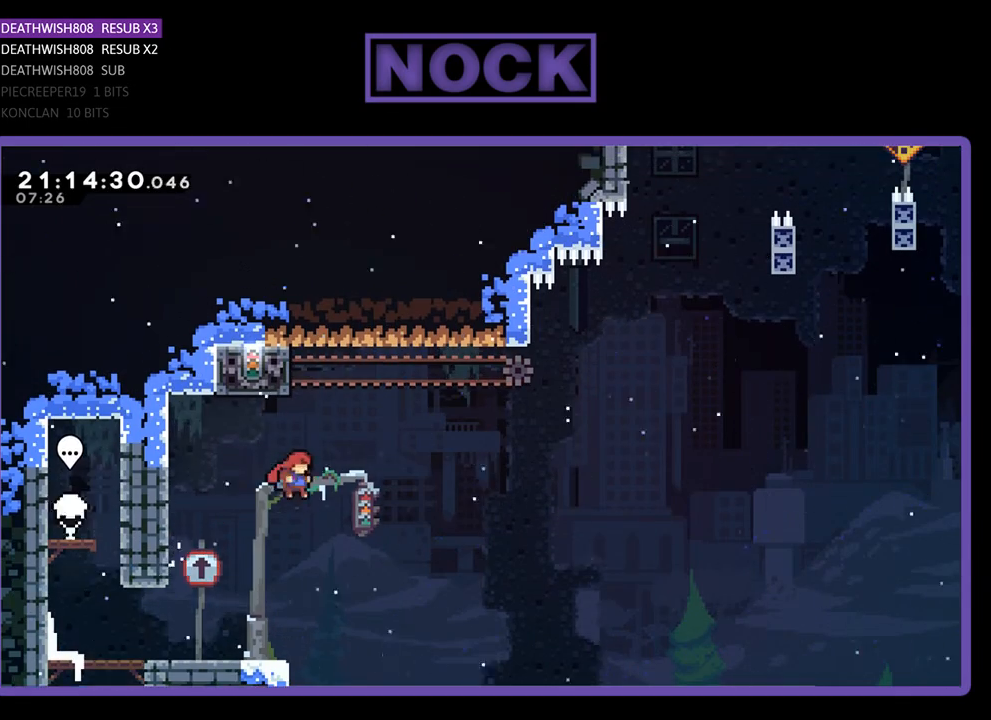
{"buttons": ["R2", "DPAD_UP", "DPAD_LEFT"], "left_stick": "center", "right_stick": "center", "events": [[67, "DPAD_UP", "down"], [100, "DPAD_RIGHT", "up"], [133, "CIRCLE", "down"], [367, "DPAD_LEFT", "down"], [500, "CIRCLE", "up"]]}
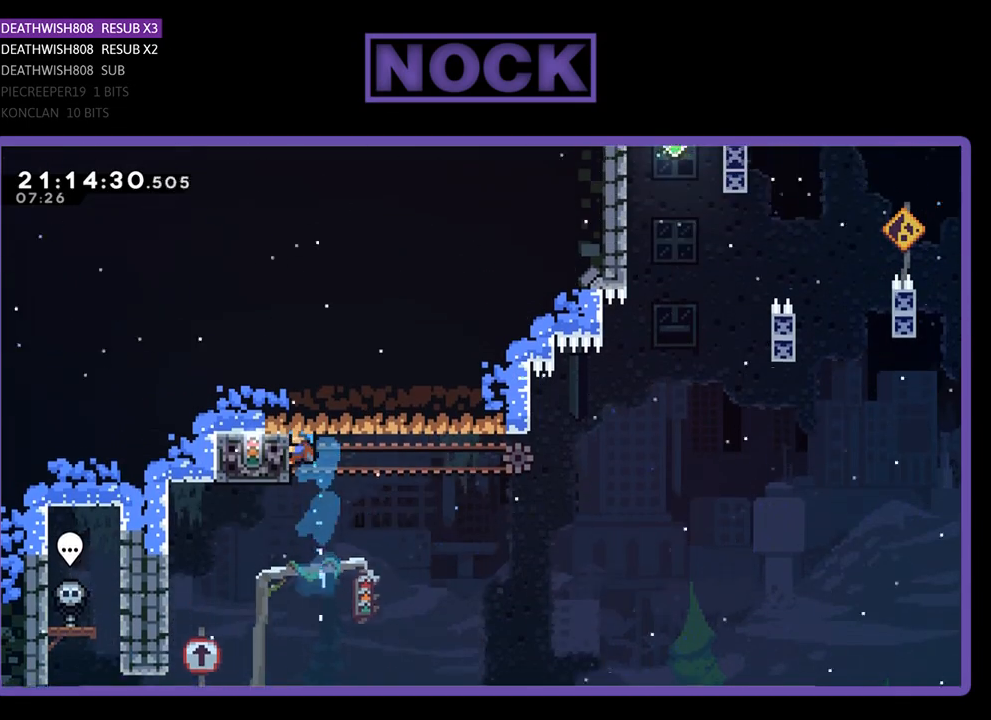
{"buttons": ["R2", "DPAD_RIGHT"], "left_stick": "center", "right_stick": "center", "events": [[200, "DPAD_LEFT", "up"], [200, "DPAD_UP", "up"], [467, "DPAD_RIGHT", "down"]]}
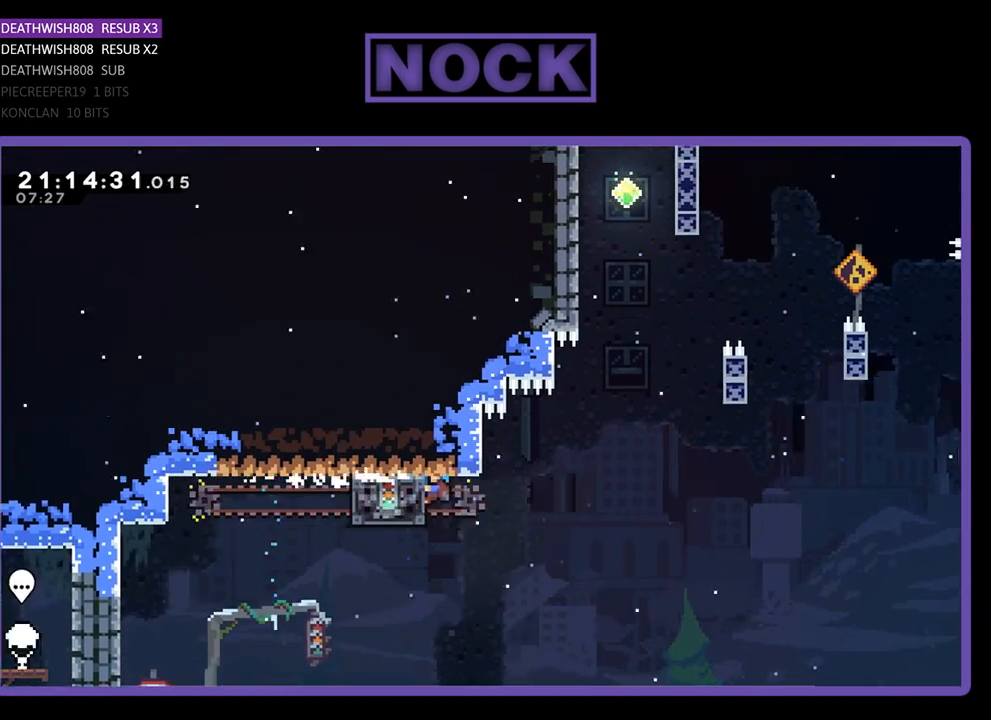
{"buttons": ["CROSS", "R2", "DPAD_RIGHT"], "left_stick": "center", "right_stick": "center", "events": [[233, "CROSS", "down"]]}
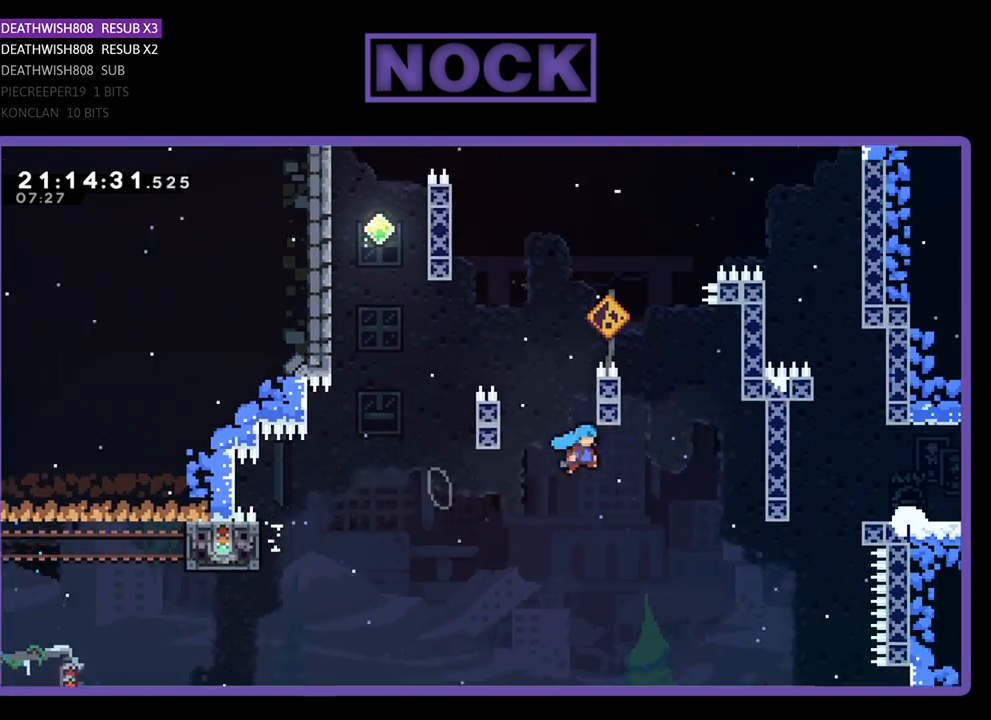
{"buttons": ["R2"], "left_stick": "center", "right_stick": "center", "events": [[133, "DPAD_UP", "down"], [333, "DPAD_RIGHT", "up"], [400, "CROSS", "up"], [500, "DPAD_UP", "up"]]}
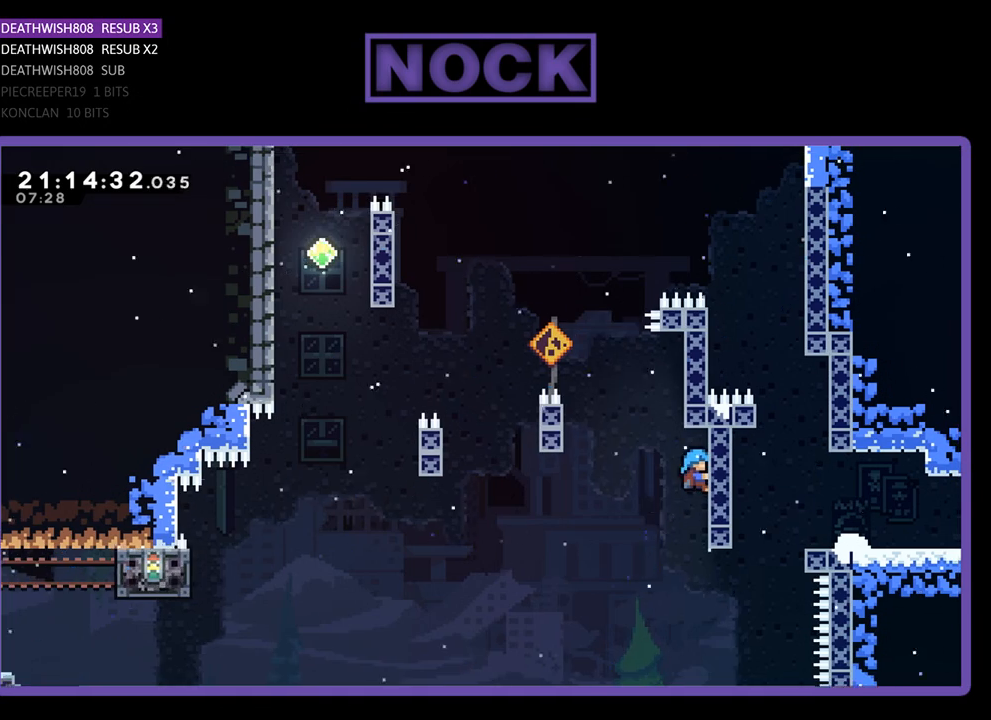
{"buttons": ["CROSS", "DPAD_LEFT"], "left_stick": "center", "right_stick": "center", "events": [[200, "DPAD_LEFT", "down"], [300, "CROSS", "down"], [367, "R2", "up"]]}
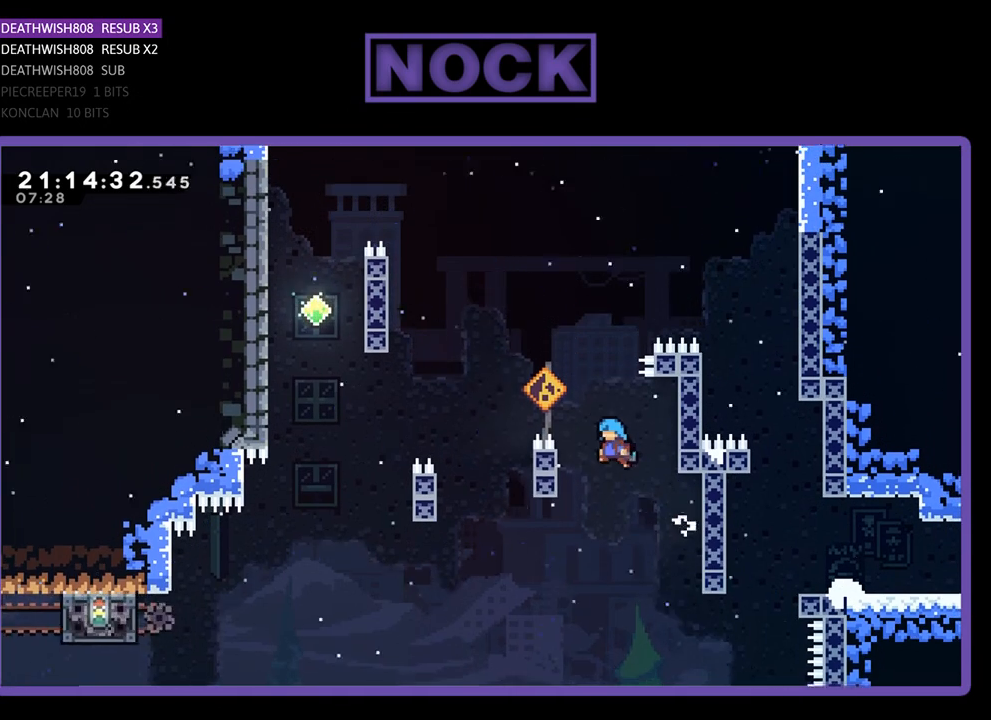
{"buttons": ["CROSS", "DPAD_RIGHT"], "left_stick": "center", "right_stick": "center", "events": [[200, "DPAD_LEFT", "up"], [233, "CROSS", "up"], [300, "DPAD_RIGHT", "down"], [333, "CROSS", "down"]]}
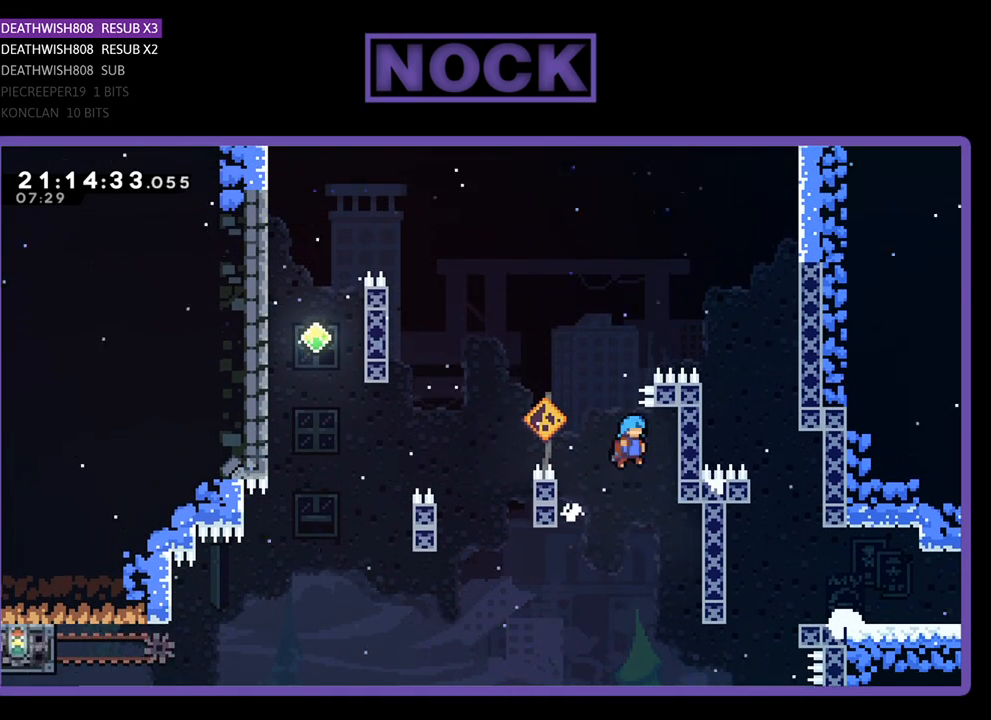
{"buttons": ["CROSS", "DPAD_LEFT"], "left_stick": "center", "right_stick": "center", "events": [[133, "CROSS", "up"], [167, "DPAD_RIGHT", "up"], [300, "DPAD_LEFT", "down"], [333, "CROSS", "down"]]}
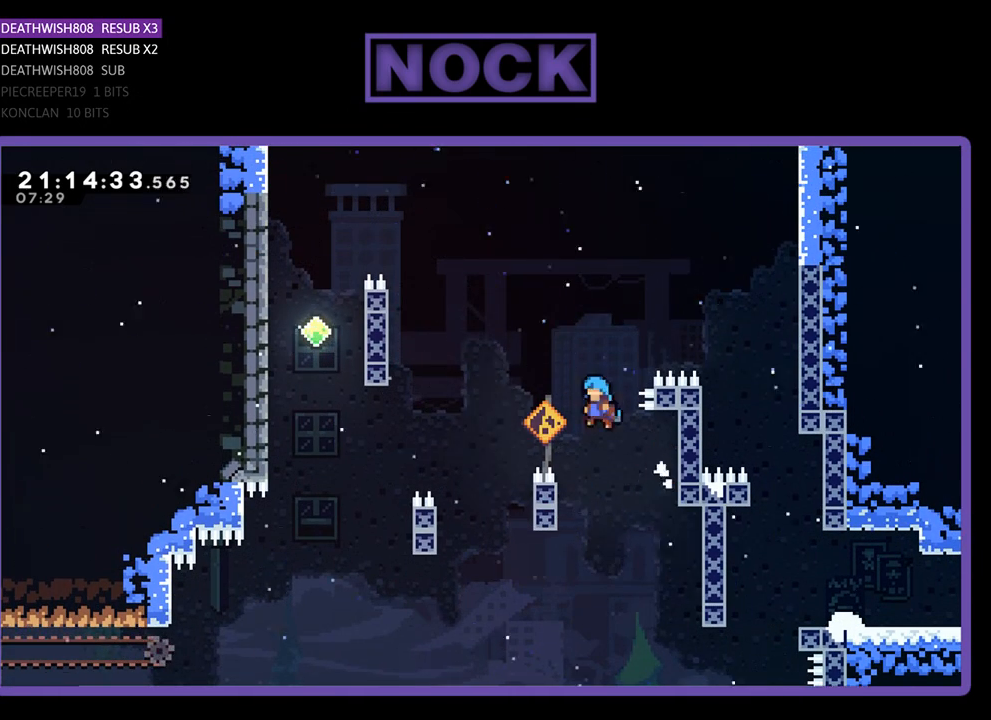
{"buttons": [], "left_stick": "center", "right_stick": "center", "events": [[500, "CROSS", "up"], [500, "DPAD_LEFT", "up"]]}